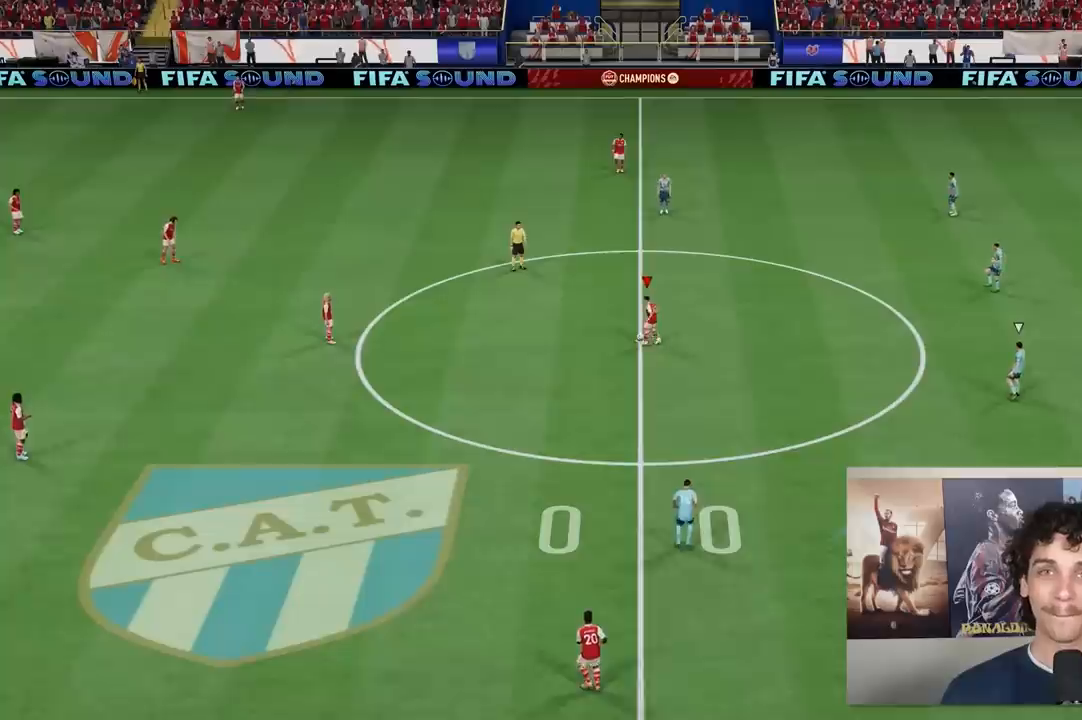
Gameplay with a controller (Xbox layout); each line is a JSON object with the inputs held at the frame after it. "events" lists button and stick changes between this image and that frame as [ms after this image, input, new state], when the widget could be followed in between. Not read: L3 R3.
{"buttons": [], "left_stick": "right", "right_stick": "center", "events": [[417, "left_stick", "right"]]}
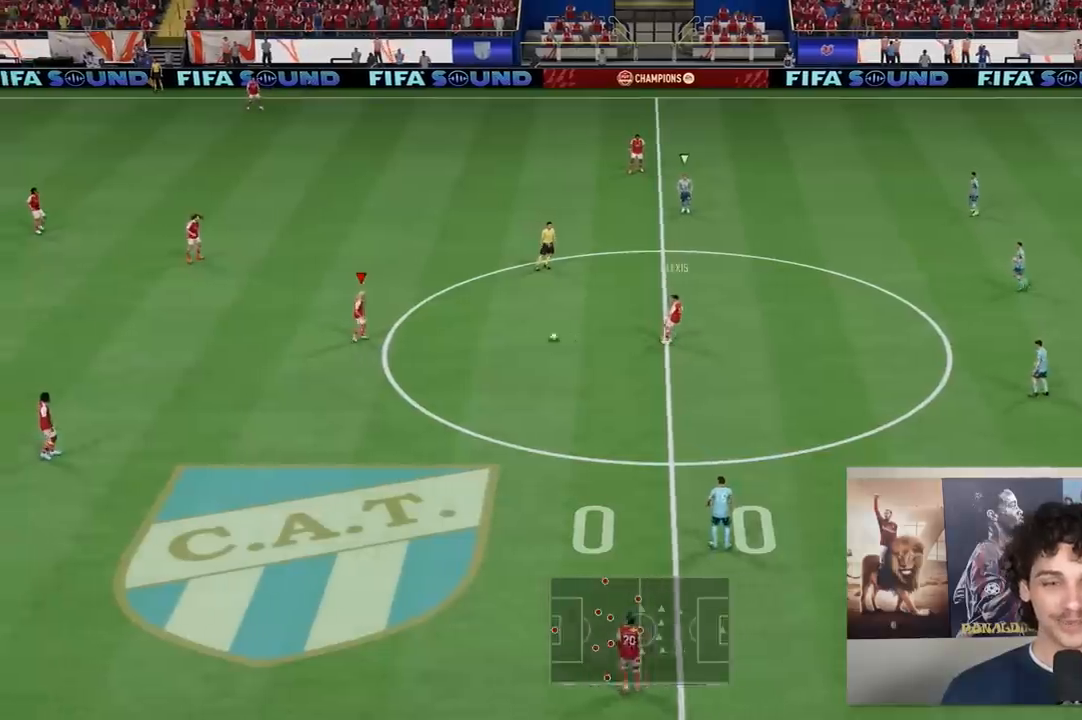
{"buttons": [], "left_stick": "right", "right_stick": "center", "events": [[317, "A", "down"], [417, "A", "up"]]}
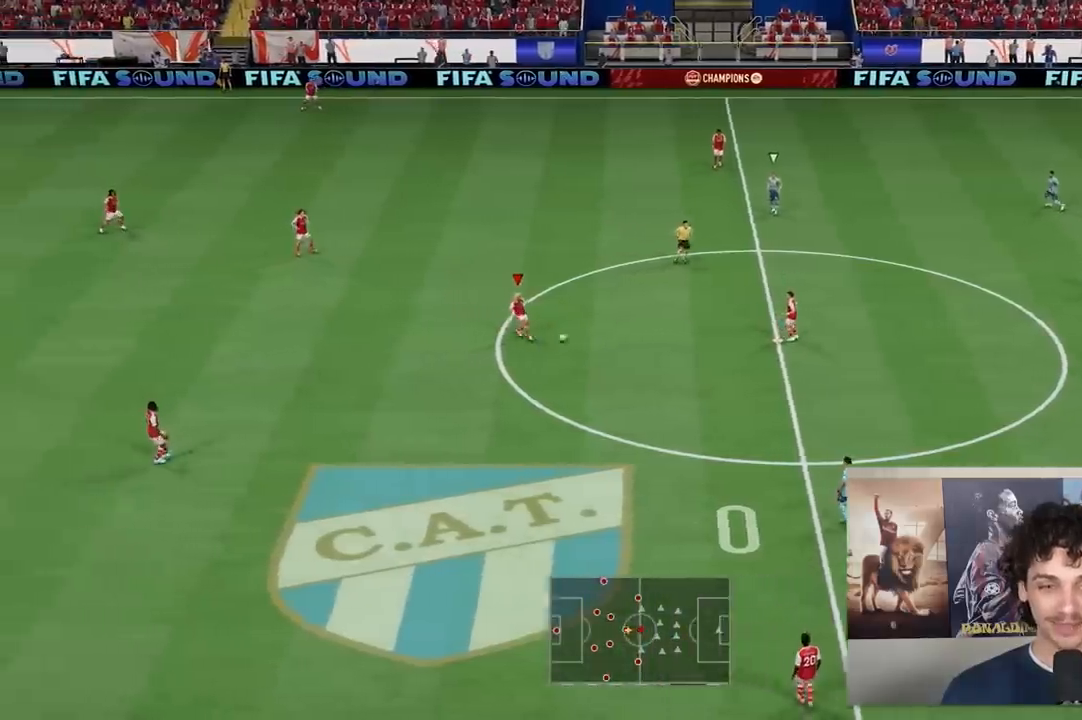
{"buttons": [], "left_stick": "center", "right_stick": "center", "events": [[283, "left_stick", "center"]]}
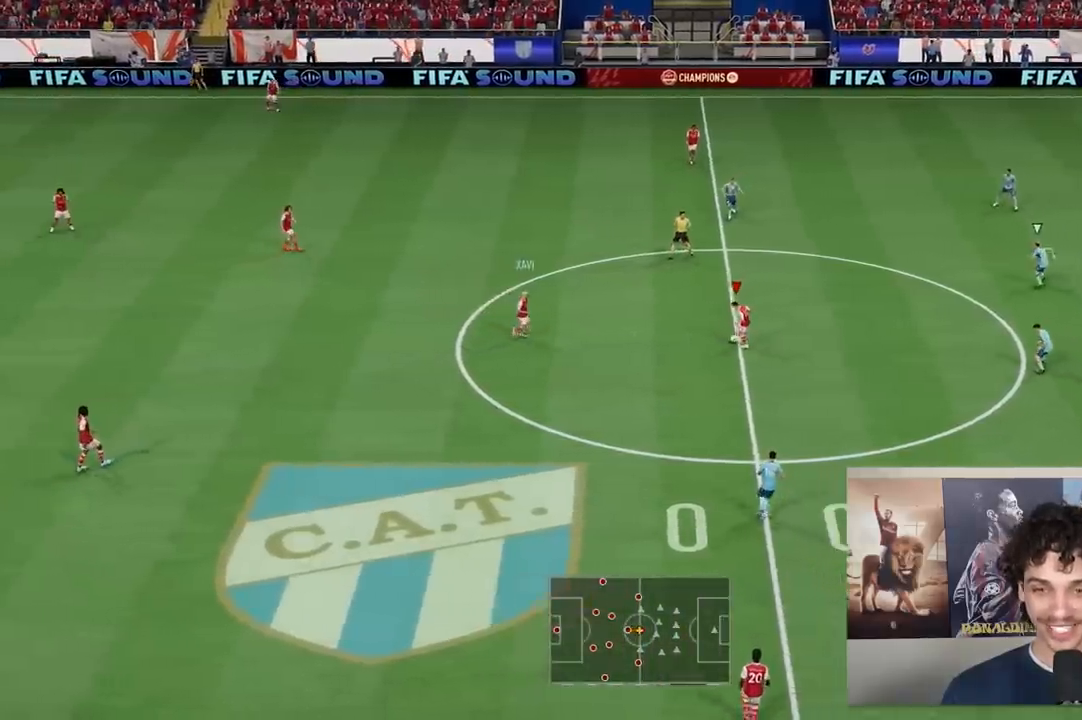
{"buttons": [], "left_stick": "up", "right_stick": "right", "events": [[17, "left_stick", "up-left"], [100, "left_stick", "up"], [350, "right_stick", "up-left"], [433, "right_stick", "up-right"], [500, "right_stick", "right"]]}
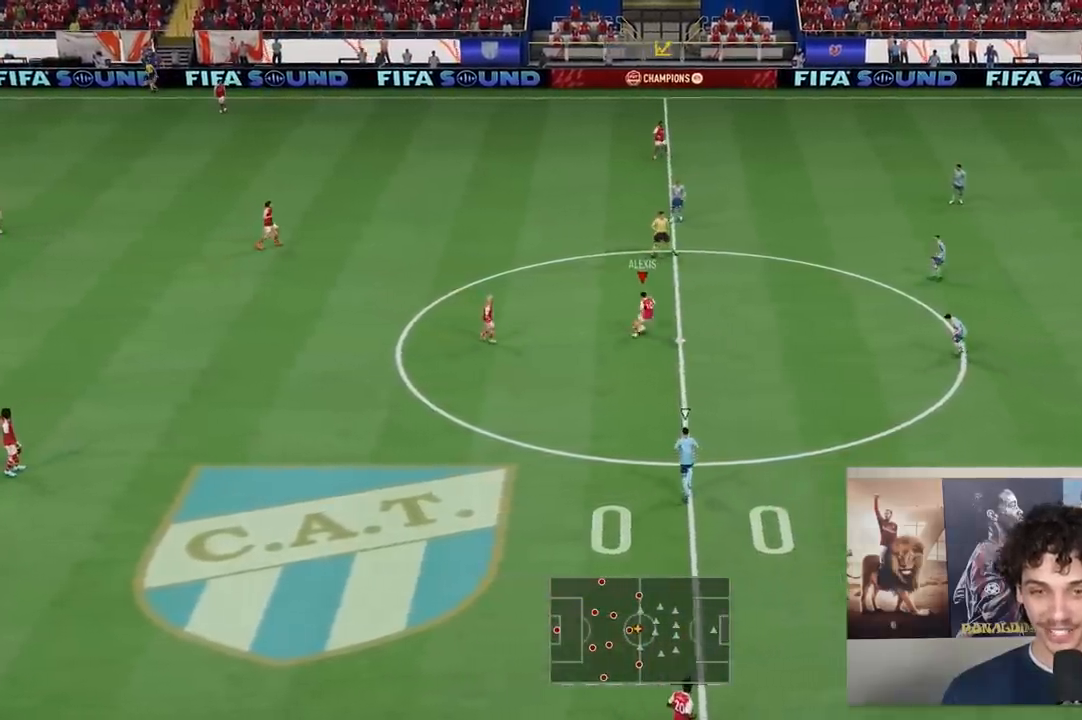
{"buttons": [], "left_stick": "up-right", "right_stick": "center", "events": [[100, "right_stick", "up"], [233, "right_stick", "center"], [300, "left_stick", "up-right"]]}
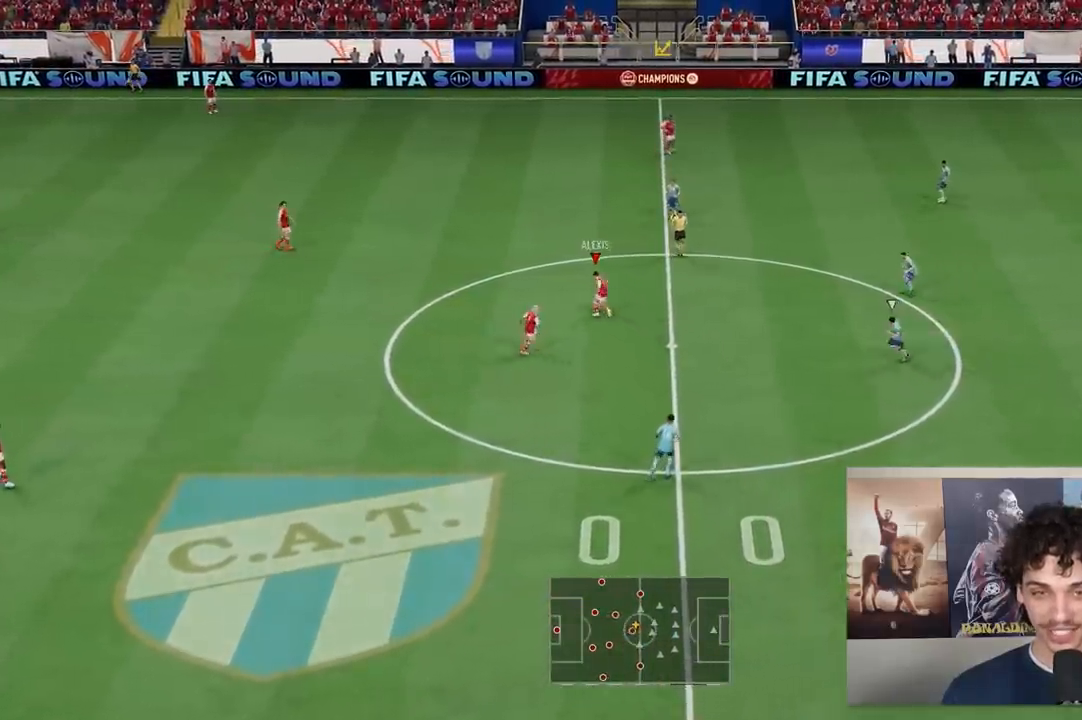
{"buttons": [], "left_stick": "right", "right_stick": "center", "events": [[450, "left_stick", "right"]]}
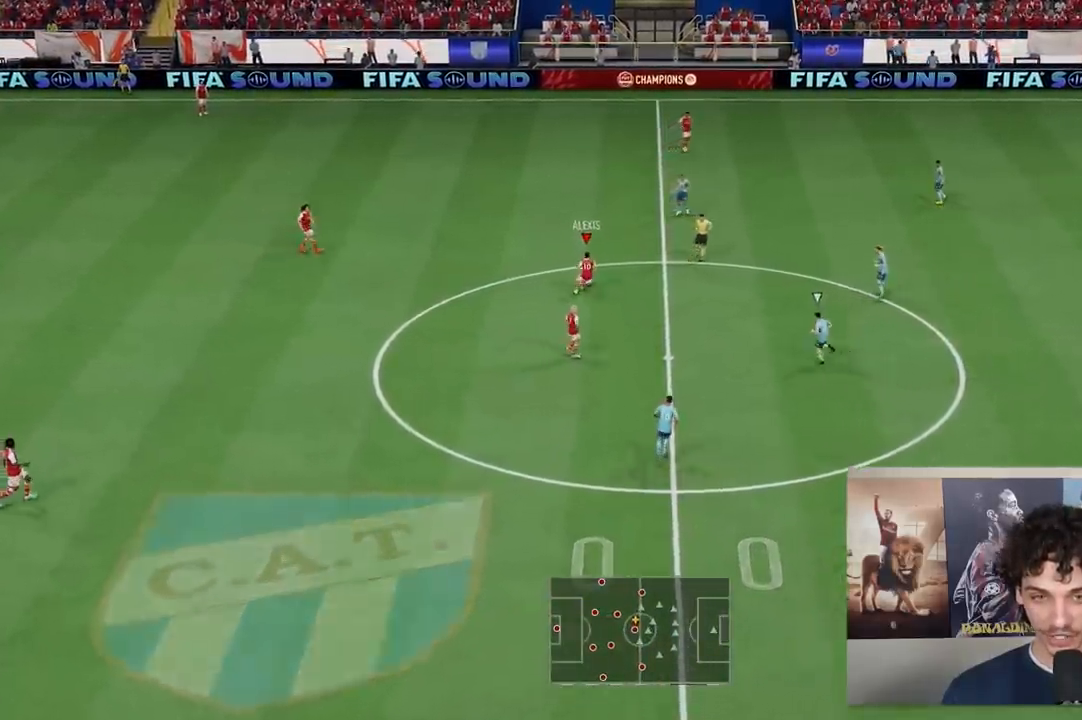
{"buttons": [], "left_stick": "right", "right_stick": "center", "events": []}
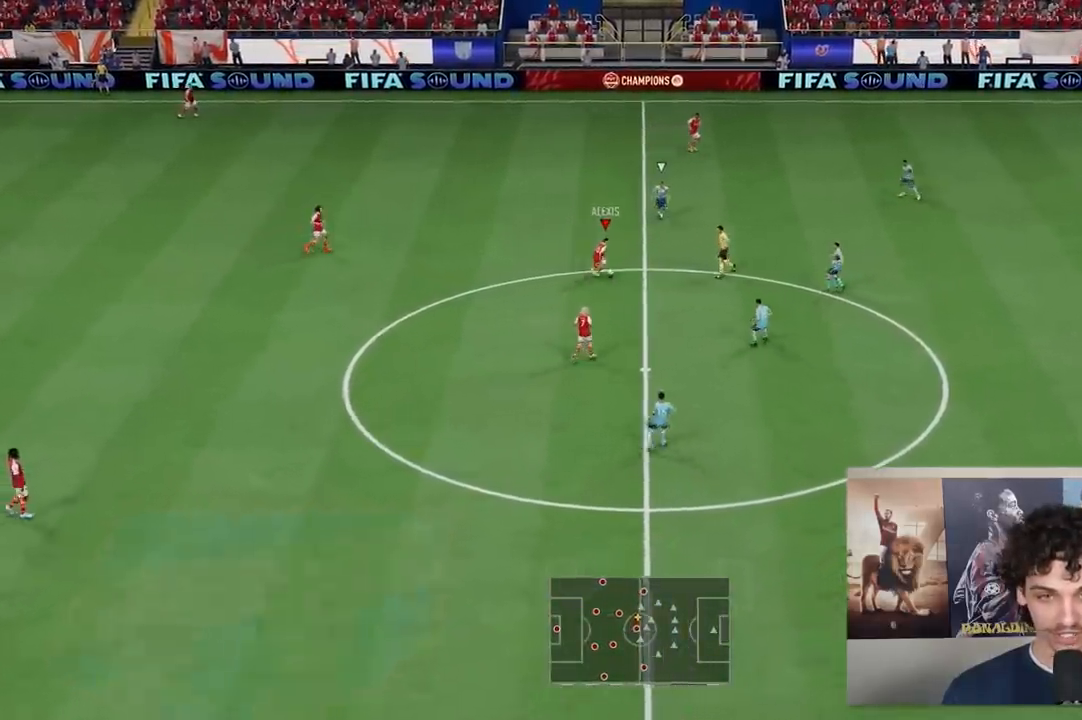
{"buttons": [], "left_stick": "right", "right_stick": "center", "events": []}